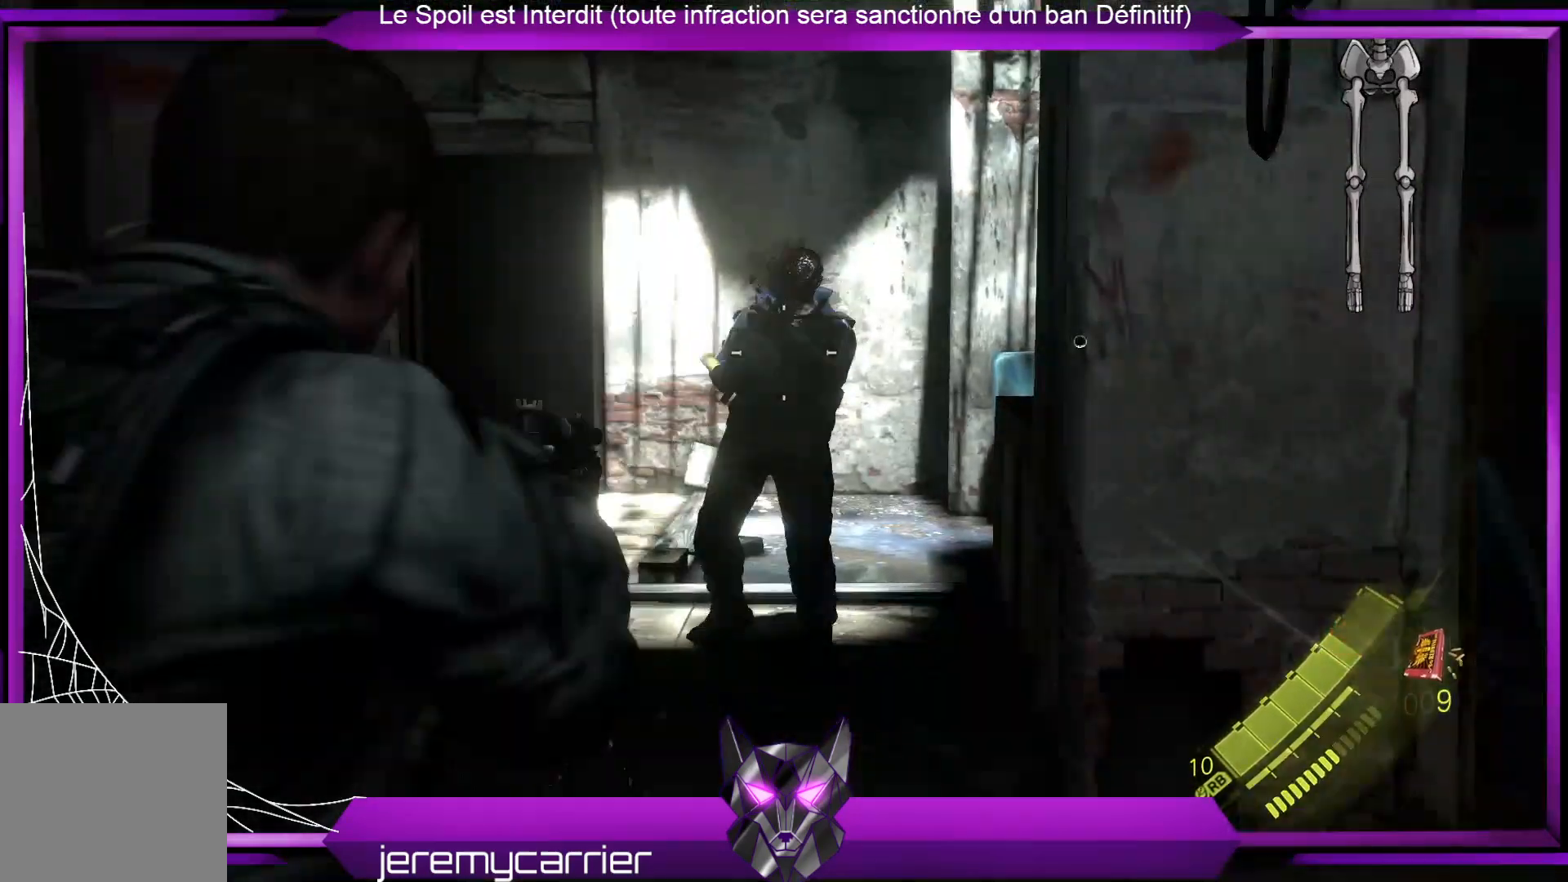
Gameplay with a controller (Xbox layout); each line is a JSON object with the inputs held at the frame after it. "events" lists button and stick changes between this image and that frame as [ms after this image, input, new state], when the widget could be followed in between.
{"buttons": ["L2"], "left_stick": "center", "right_stick": "center", "events": [[33, "right_stick", "center"], [67, "R2", "up"], [100, "R2", "down"], [201, "left_stick", "center"], [234, "R2", "up"], [301, "R2", "down"], [434, "R2", "up"]]}
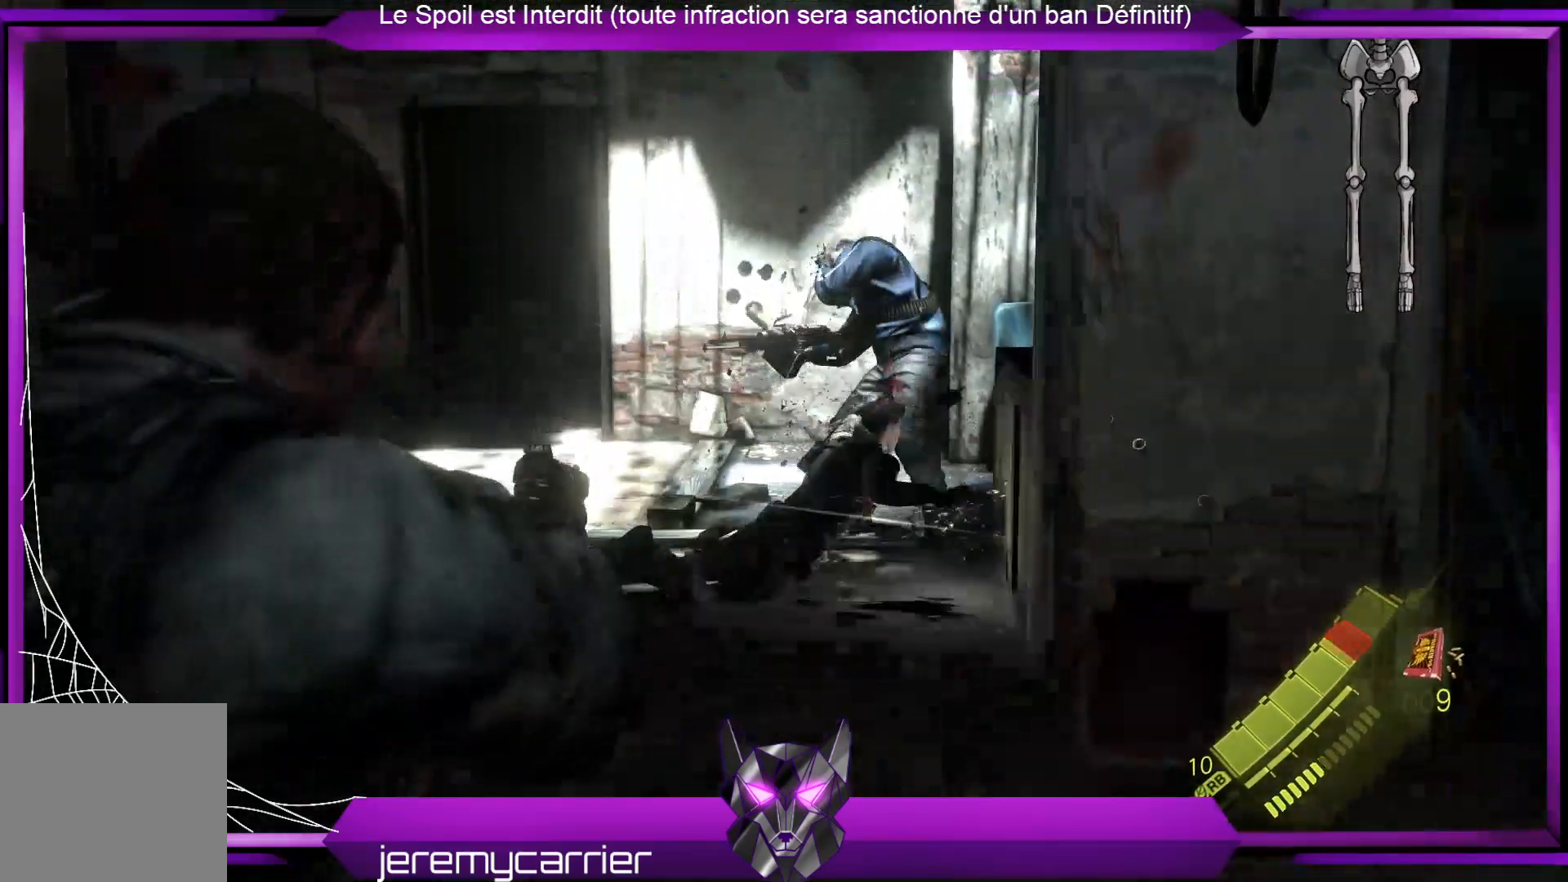
{"buttons": ["L2"], "left_stick": "up-right", "right_stick": "center", "events": [[67, "R2", "down"], [167, "R2", "up"], [167, "left_stick", "up-right"]]}
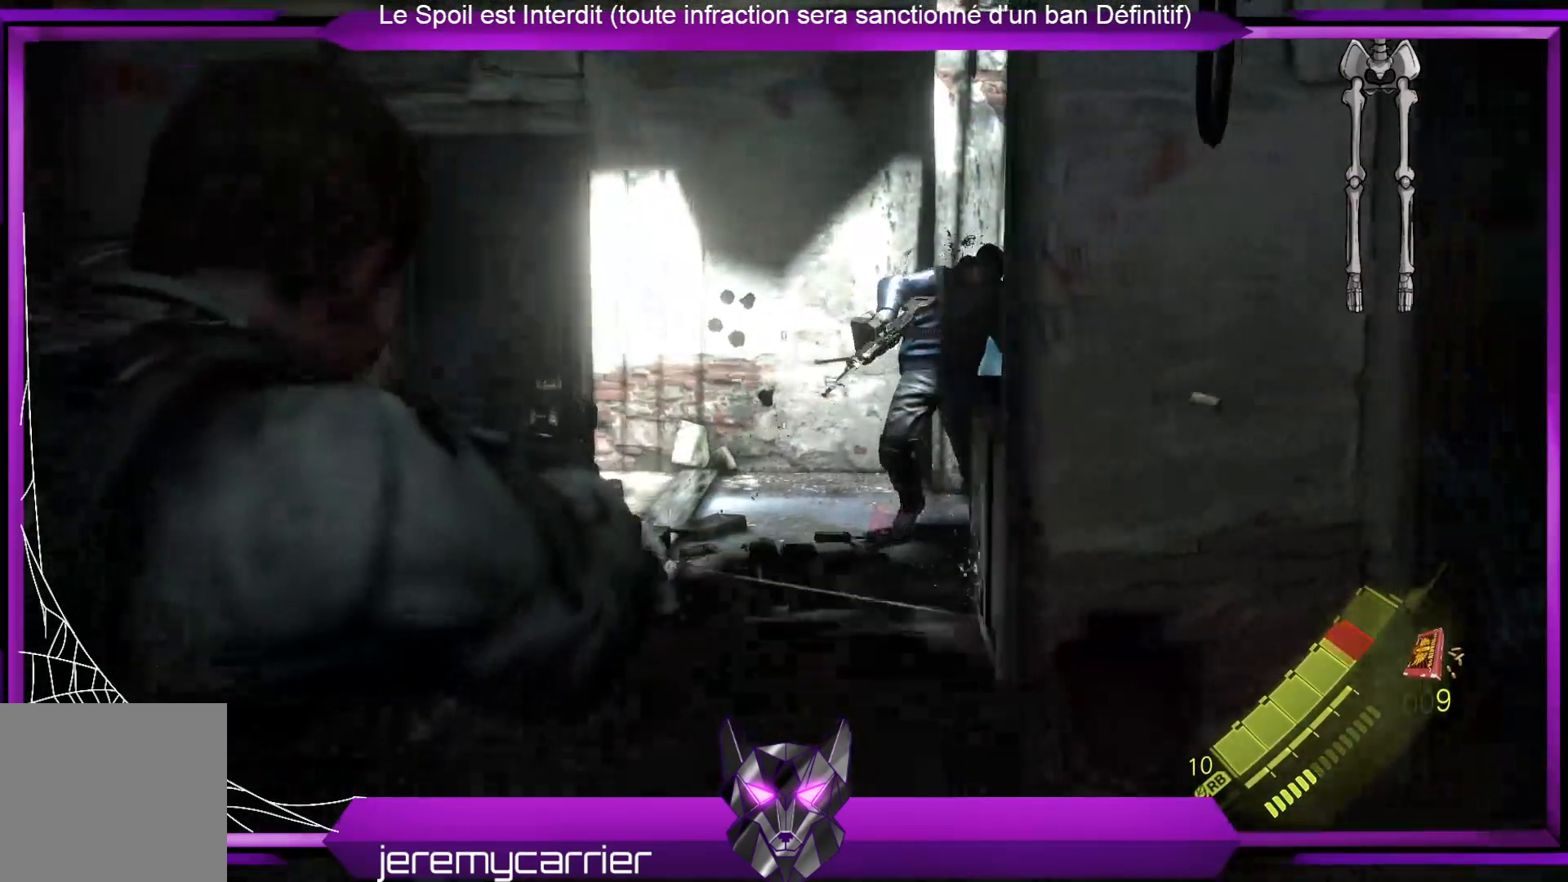
{"buttons": ["L2"], "left_stick": "up-right", "right_stick": "right", "events": [[67, "right_stick", "right"]]}
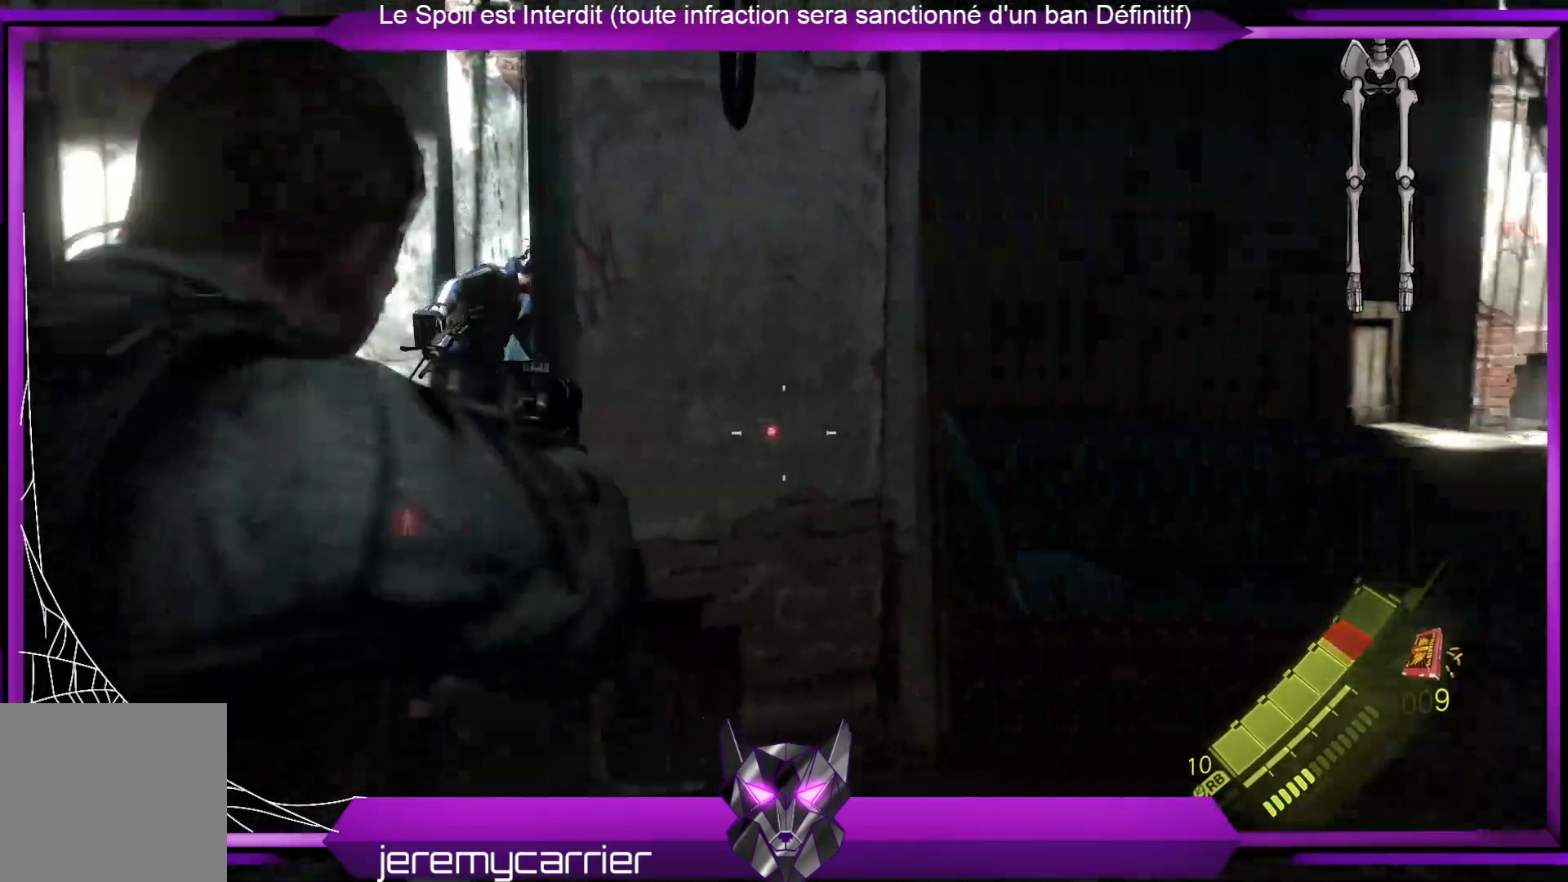
{"buttons": ["L2"], "left_stick": "up-right", "right_stick": "right", "events": [[101, "right_stick", "center"], [268, "right_stick", "right"]]}
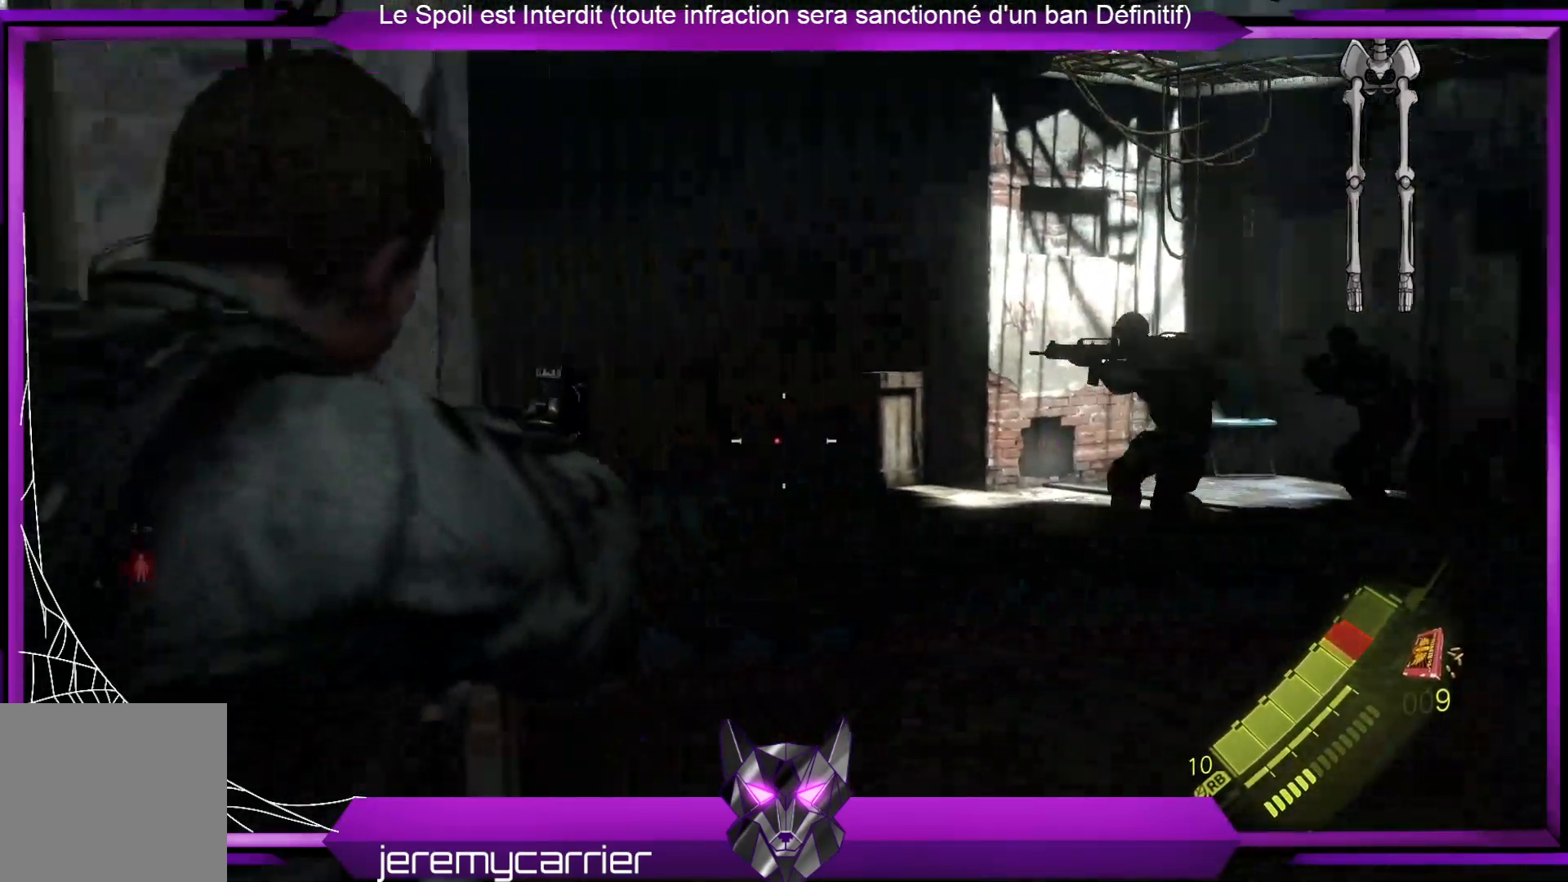
{"buttons": ["L2"], "left_stick": "up-right", "right_stick": "center", "events": [[200, "right_stick", "center"]]}
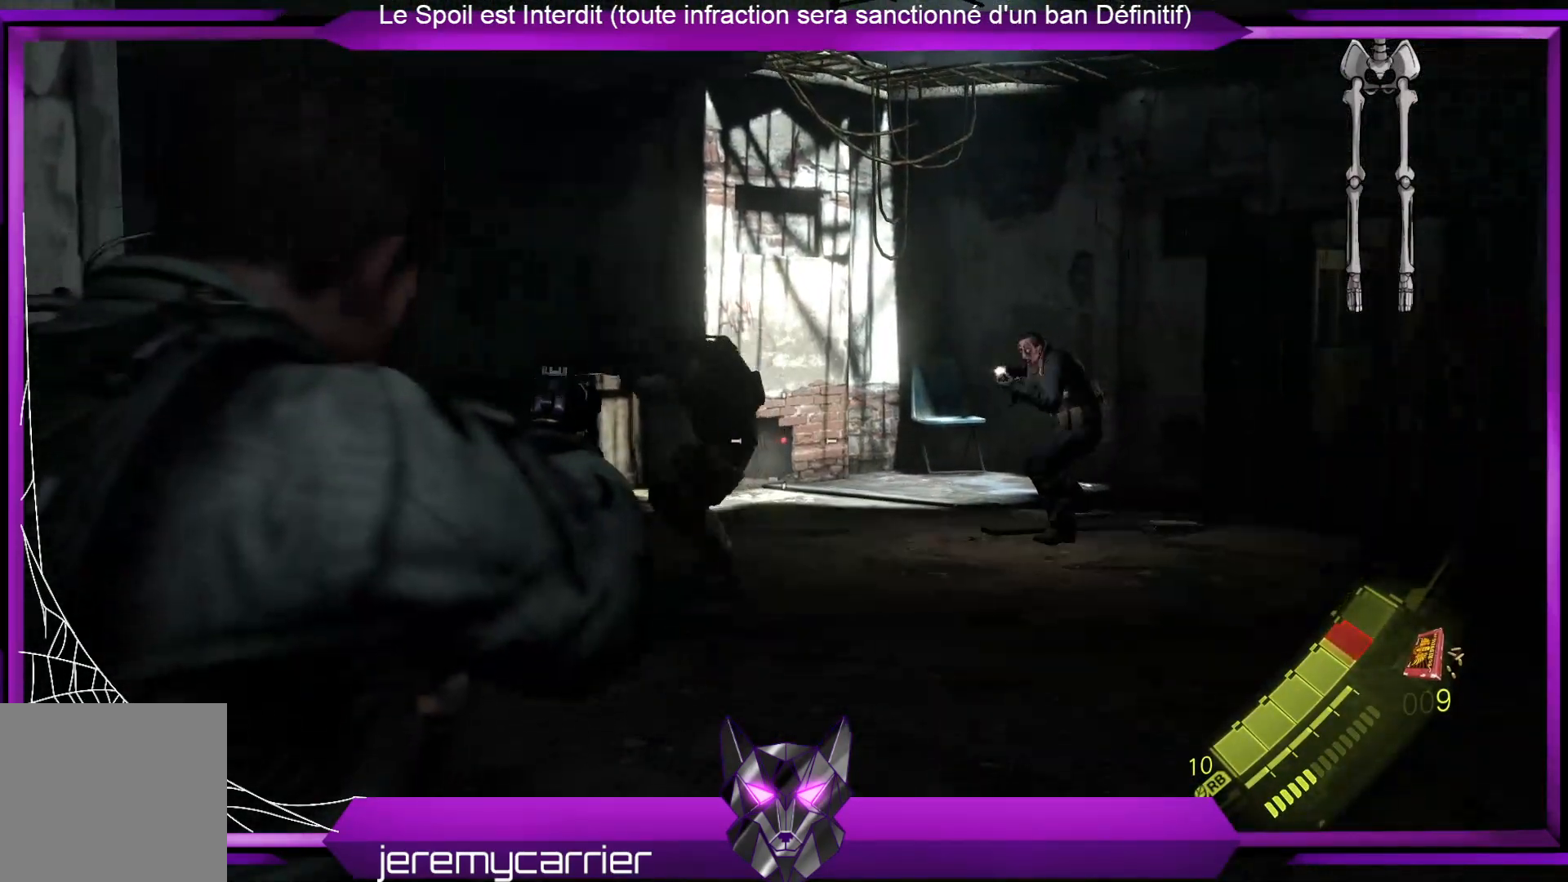
{"buttons": [], "left_stick": "up-right", "right_stick": "center", "events": [[167, "L2", "up"], [200, "right_stick", "left"], [401, "right_stick", "center"]]}
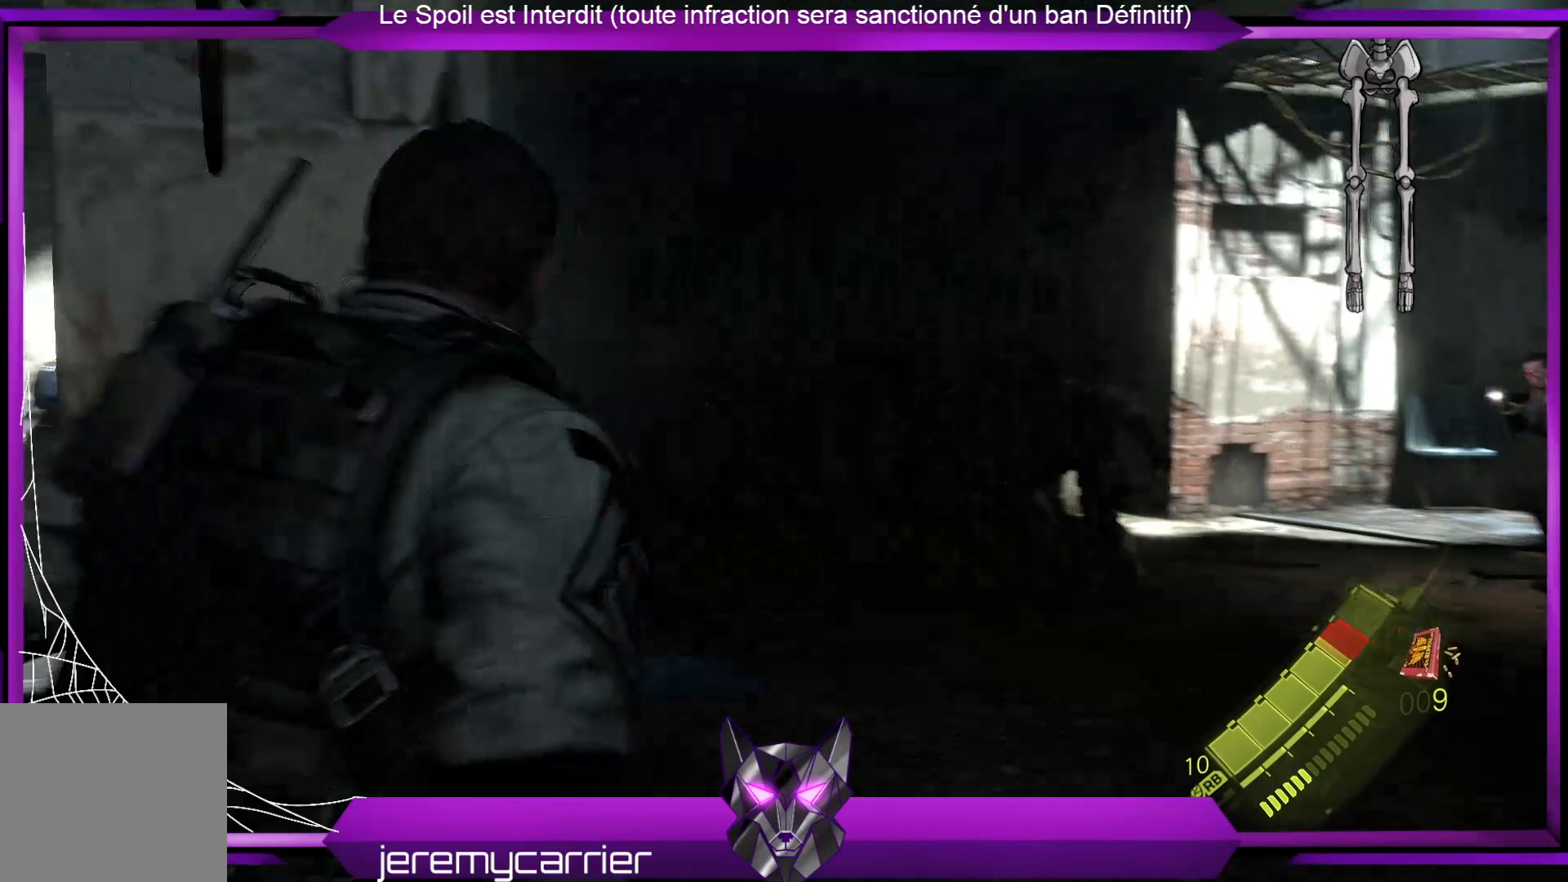
{"buttons": ["X"], "left_stick": "up-right", "right_stick": "center", "events": [[167, "left_stick", "right"], [468, "X", "down"], [468, "left_stick", "up-right"]]}
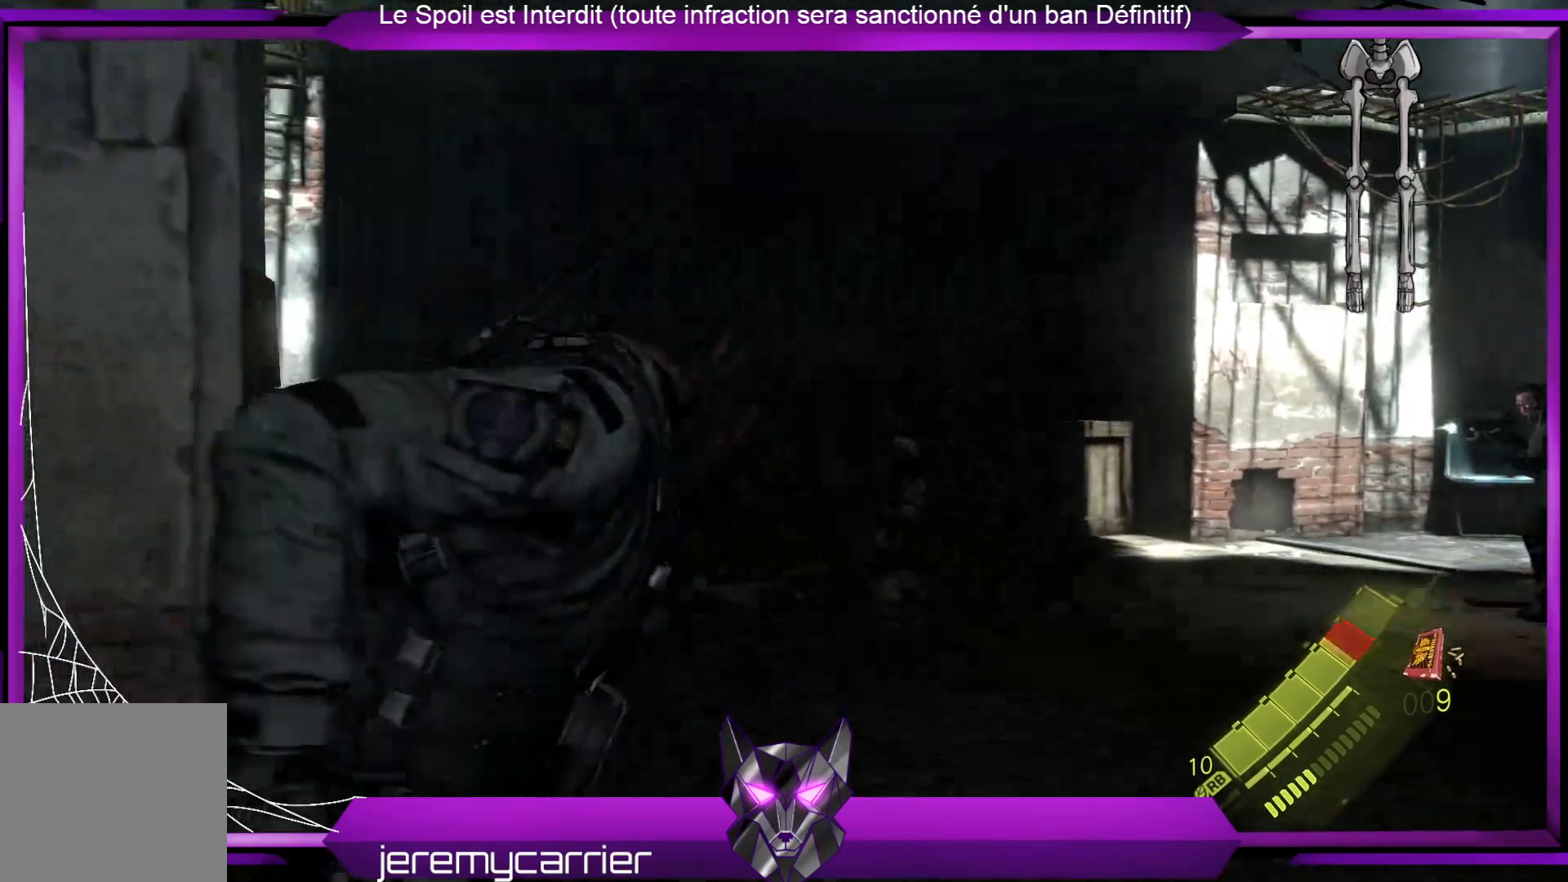
{"buttons": [], "left_stick": "down", "right_stick": "left", "events": [[34, "X", "up"], [234, "right_stick", "left"], [334, "left_stick", "right"], [501, "left_stick", "down"]]}
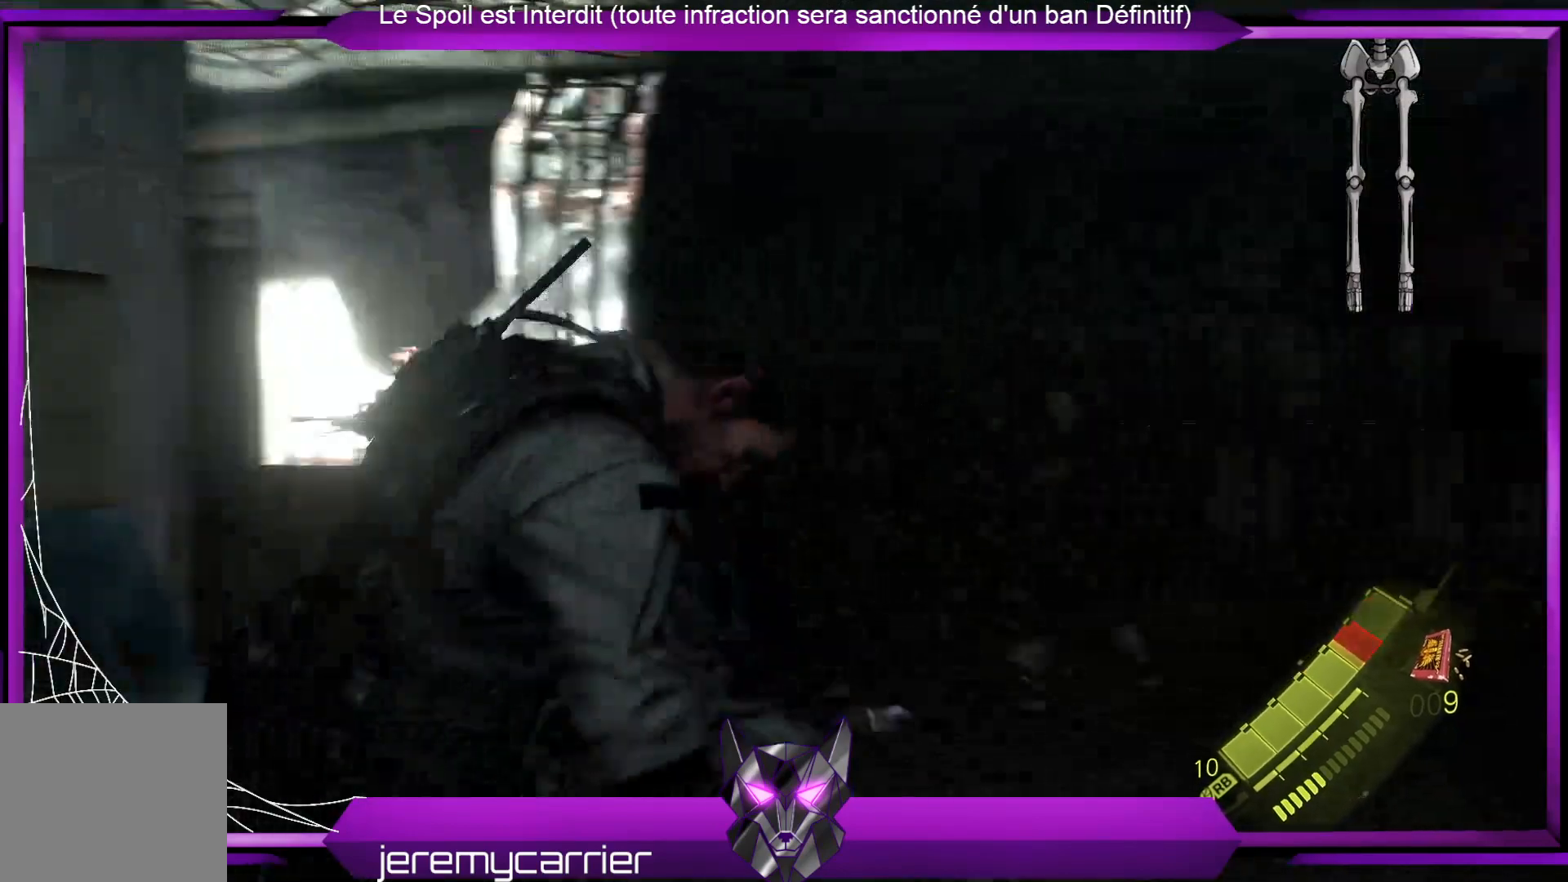
{"buttons": [], "left_stick": "left", "right_stick": "down-left", "events": [[34, "left_stick", "down-left"], [268, "left_stick", "left"], [301, "right_stick", "down-left"]]}
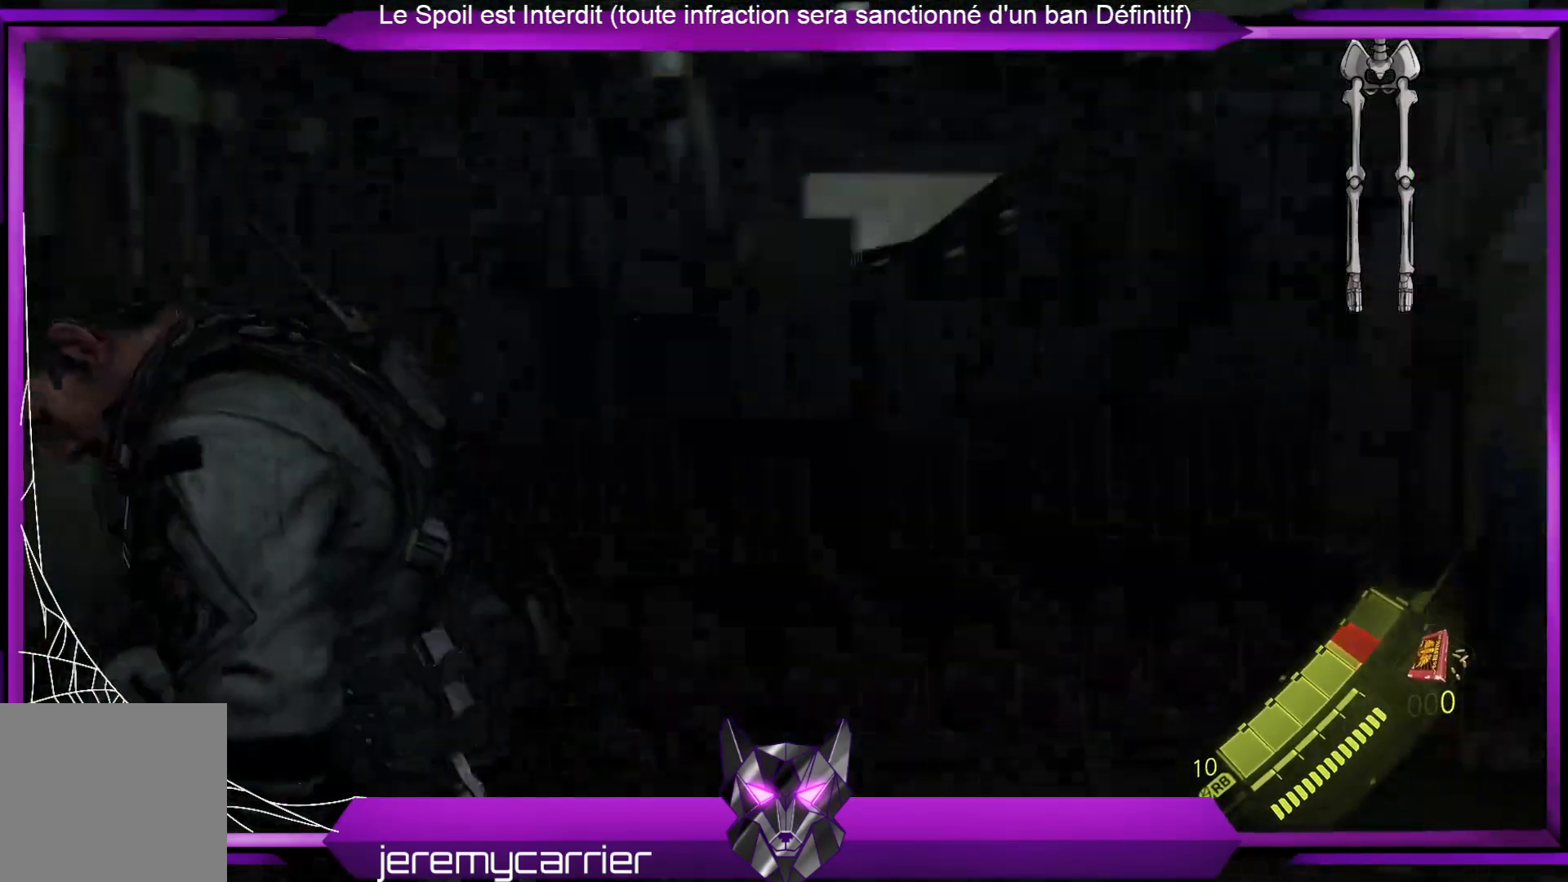
{"buttons": [], "left_stick": "up", "right_stick": "right", "events": [[66, "right_stick", "center"], [100, "left_stick", "up-left"], [267, "left_stick", "up"], [501, "right_stick", "right"]]}
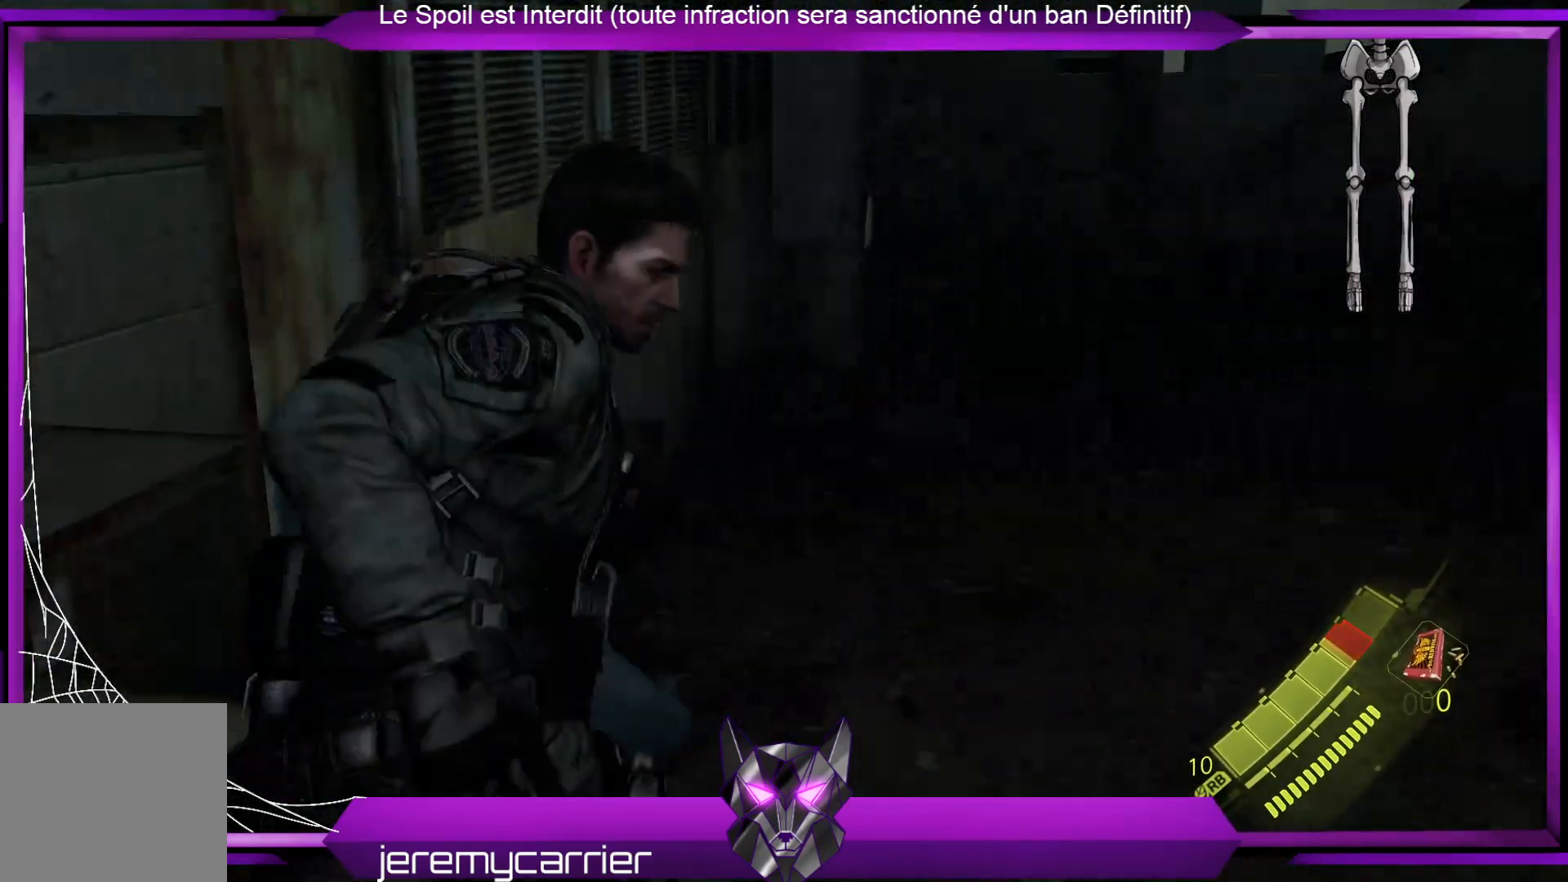
{"buttons": [], "left_stick": "up-left", "right_stick": "center", "events": [[67, "left_stick", "up-left"], [401, "right_stick", "center"]]}
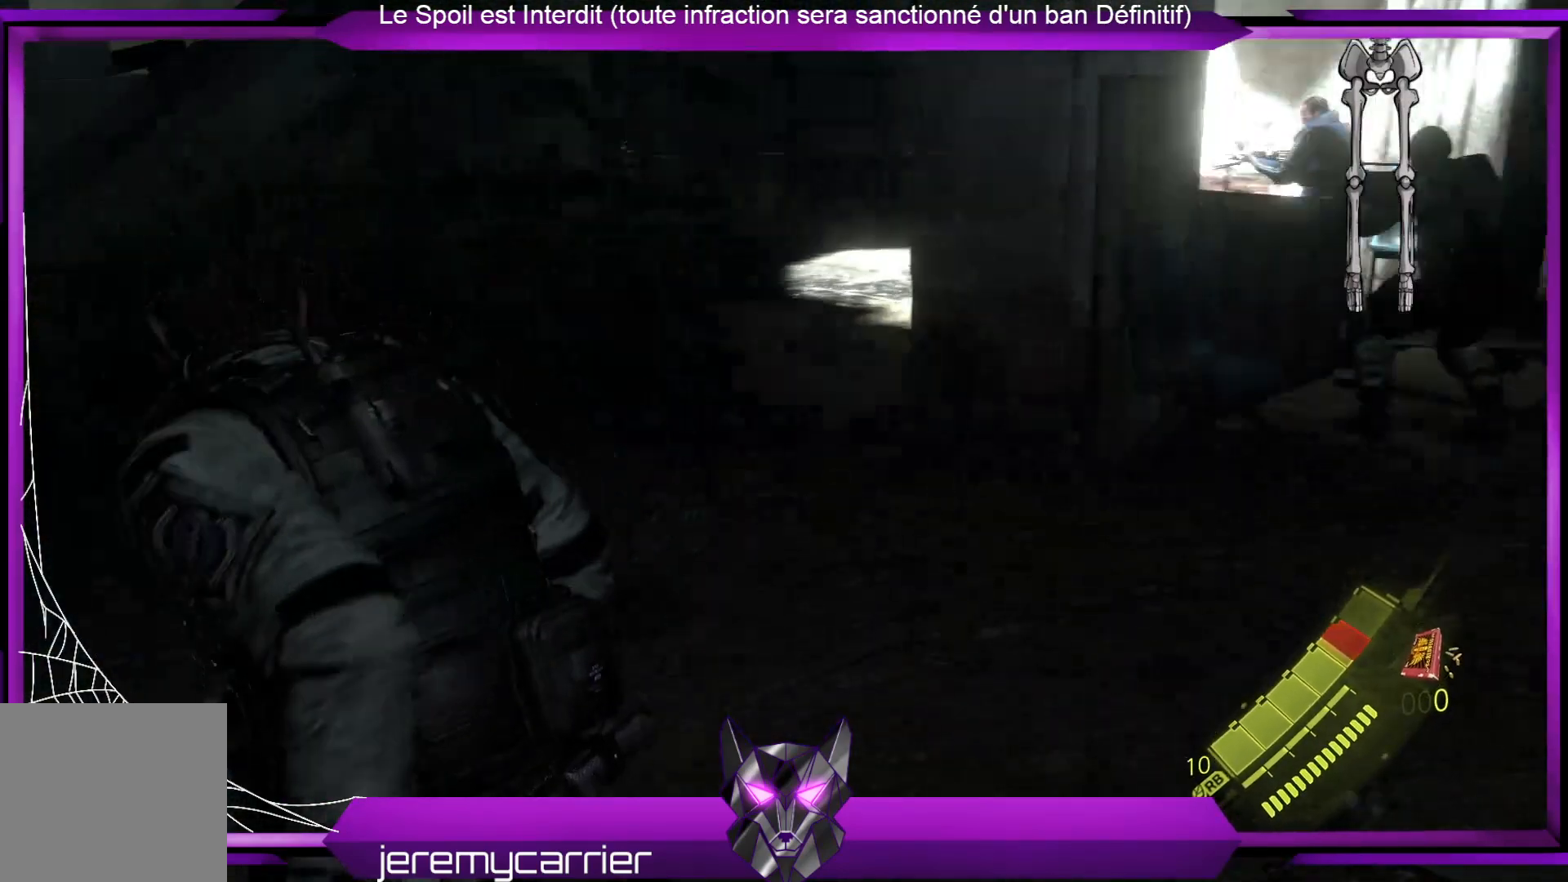
{"buttons": [], "left_stick": "up-left", "right_stick": "center", "events": []}
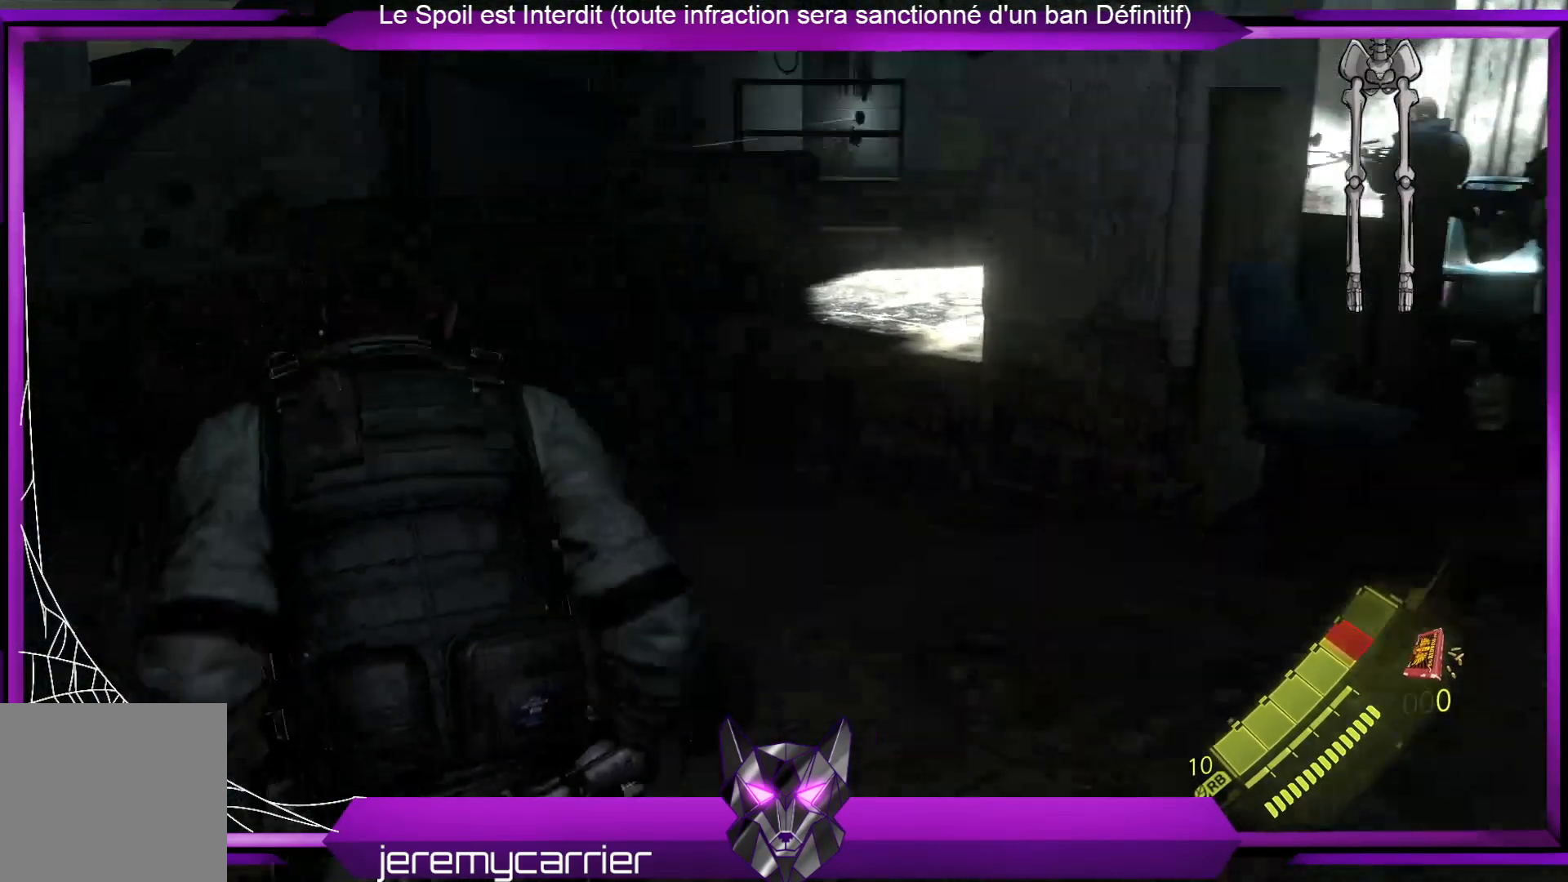
{"buttons": [], "left_stick": "up-left", "right_stick": "right", "events": [[67, "right_stick", "right"], [268, "right_stick", "center"], [435, "right_stick", "right"]]}
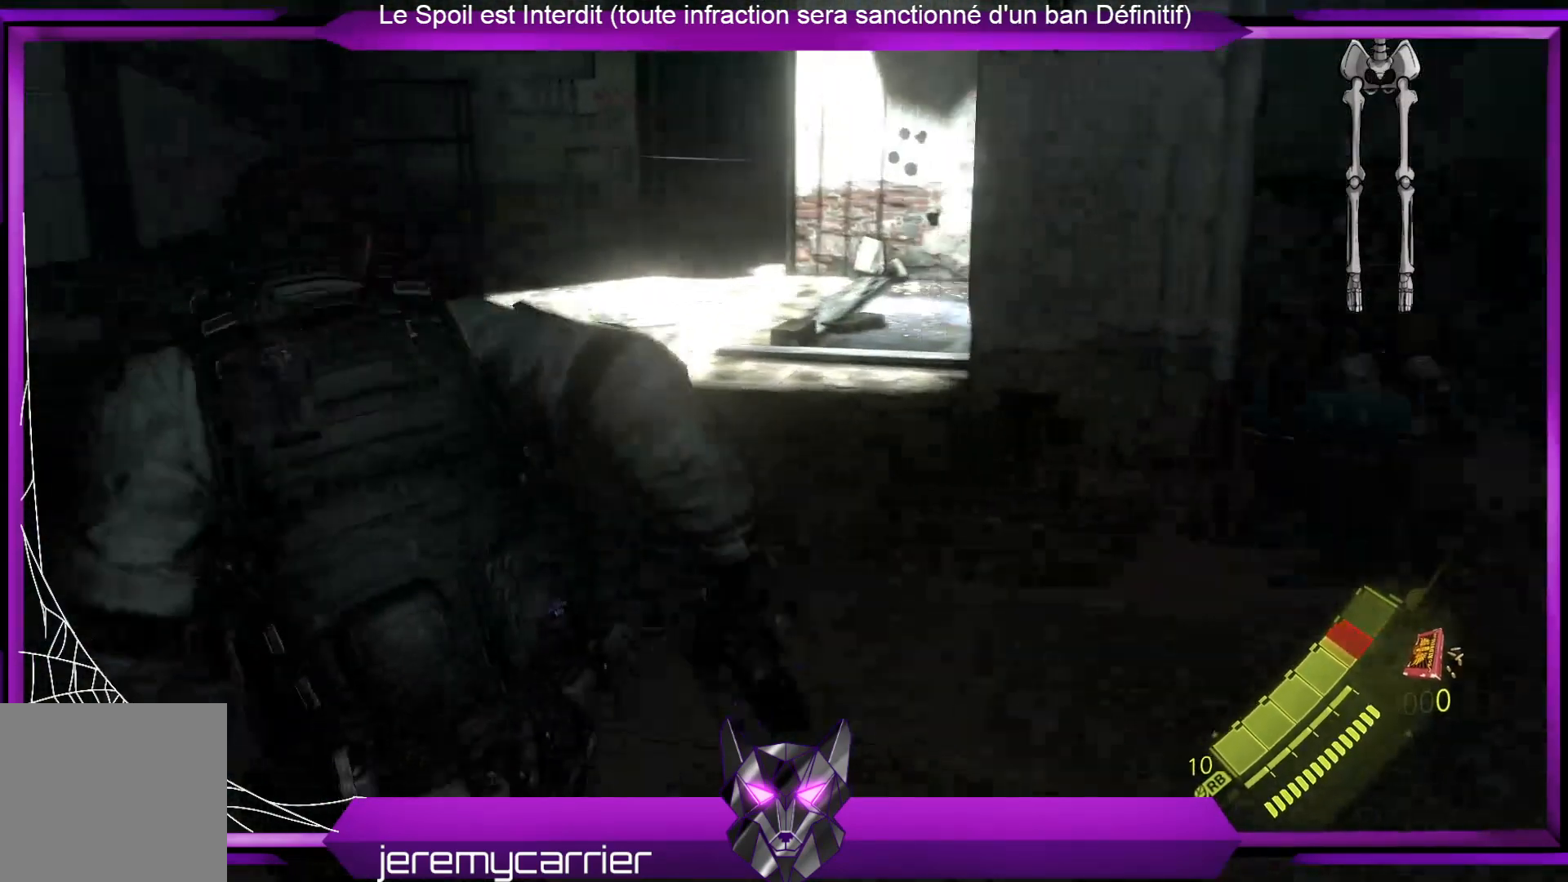
{"buttons": [], "left_stick": "up-left", "right_stick": "center", "events": [[133, "right_stick", "center"]]}